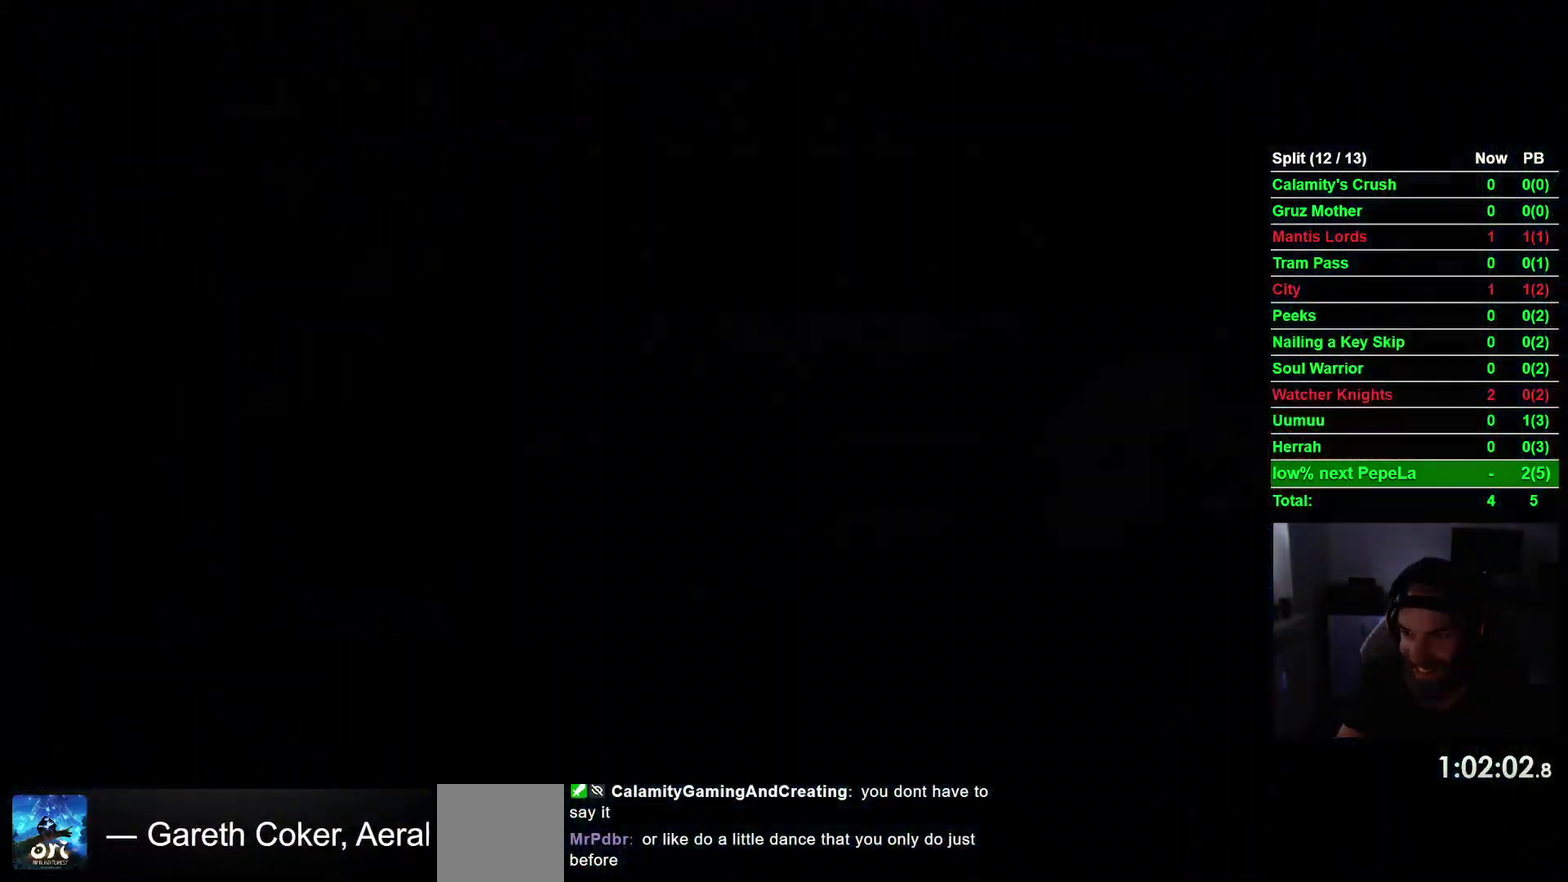
Gameplay with a controller (PlayStation layout); each line is a JSON object with the inputs held at the frame after it. "events" lists button and stick changes between this image and that frame as [ms after this image, input, new state], when the widget could be followed in between. This overlay highlights the sticks when they move; stick clicks (L3 R3) are not distinguishable. Not read: L2 L3 left_stick.
{"buttons": ["DPAD_RIGHT"], "right_stick": "center", "events": []}
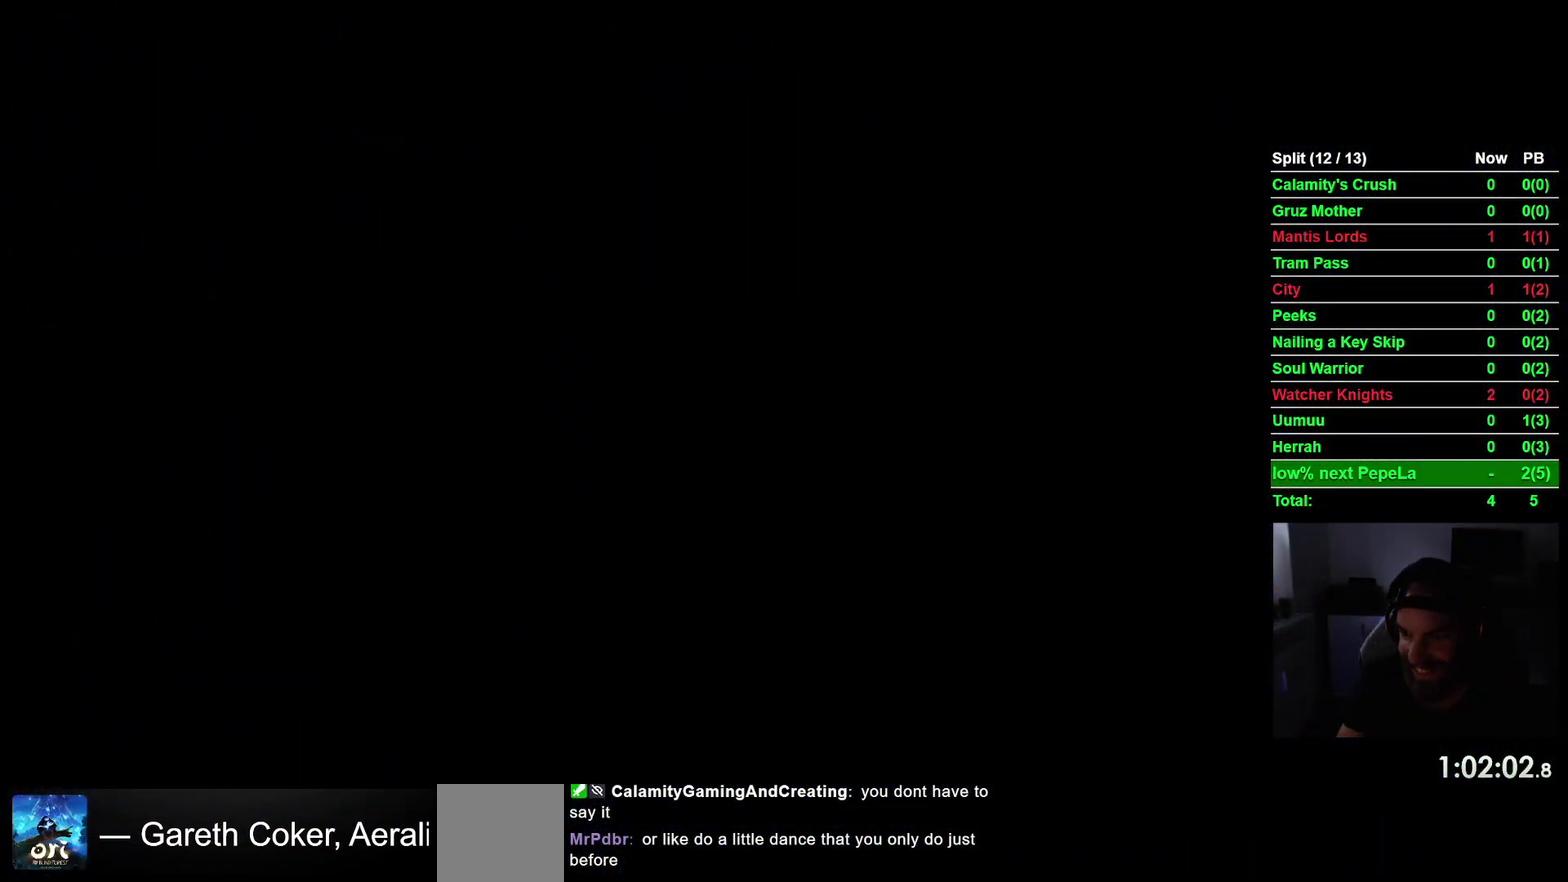
{"buttons": ["DPAD_RIGHT"], "right_stick": "center", "events": []}
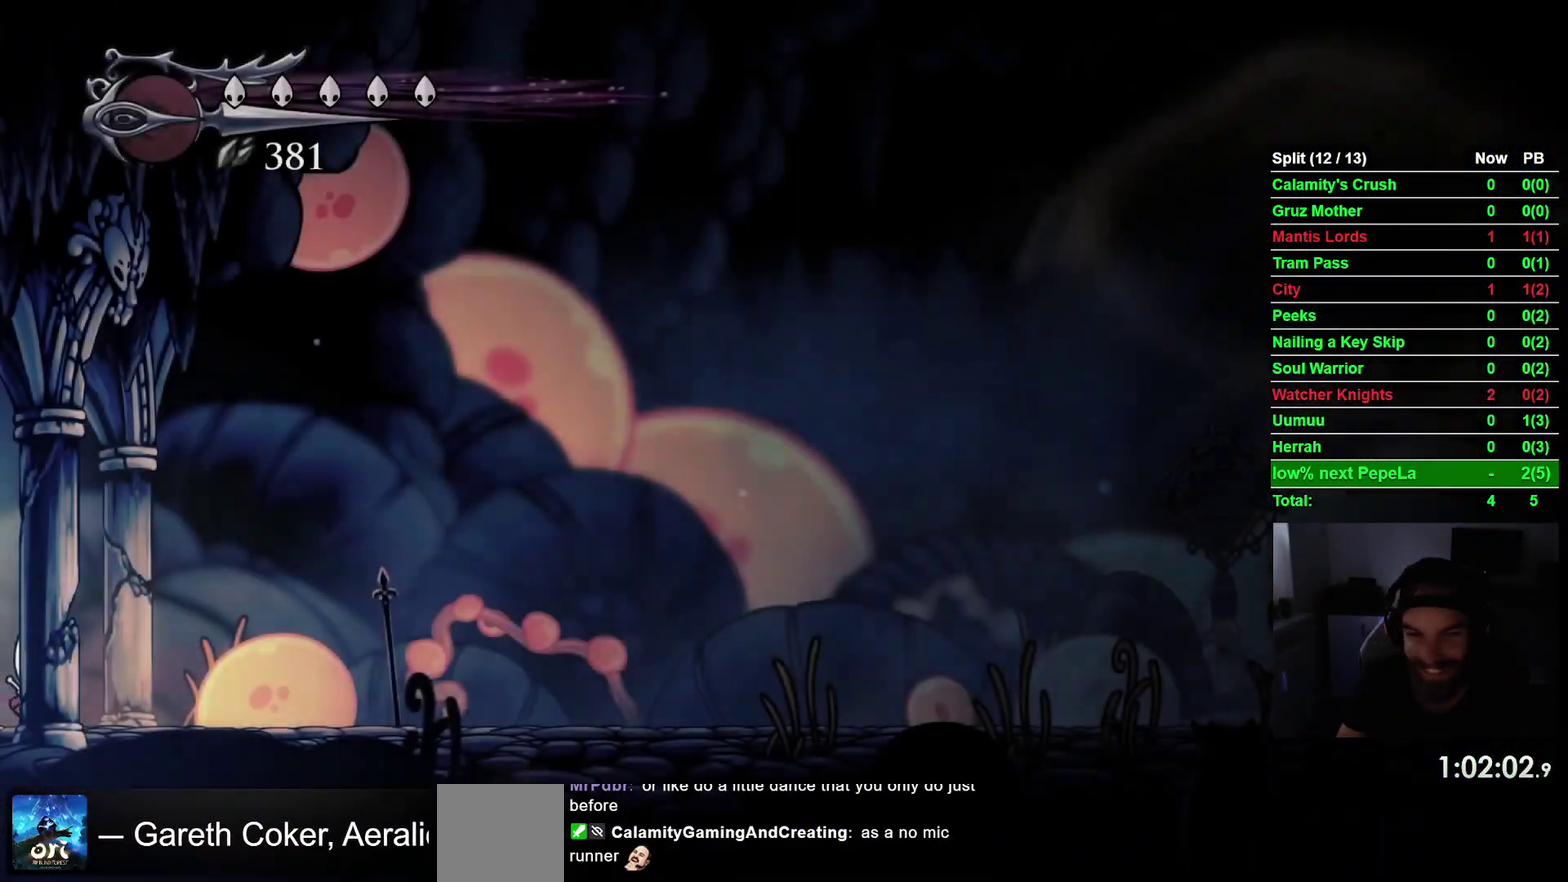
{"buttons": ["DPAD_RIGHT"], "right_stick": "center", "events": [[117, "R2", "down"], [350, "R2", "up"]]}
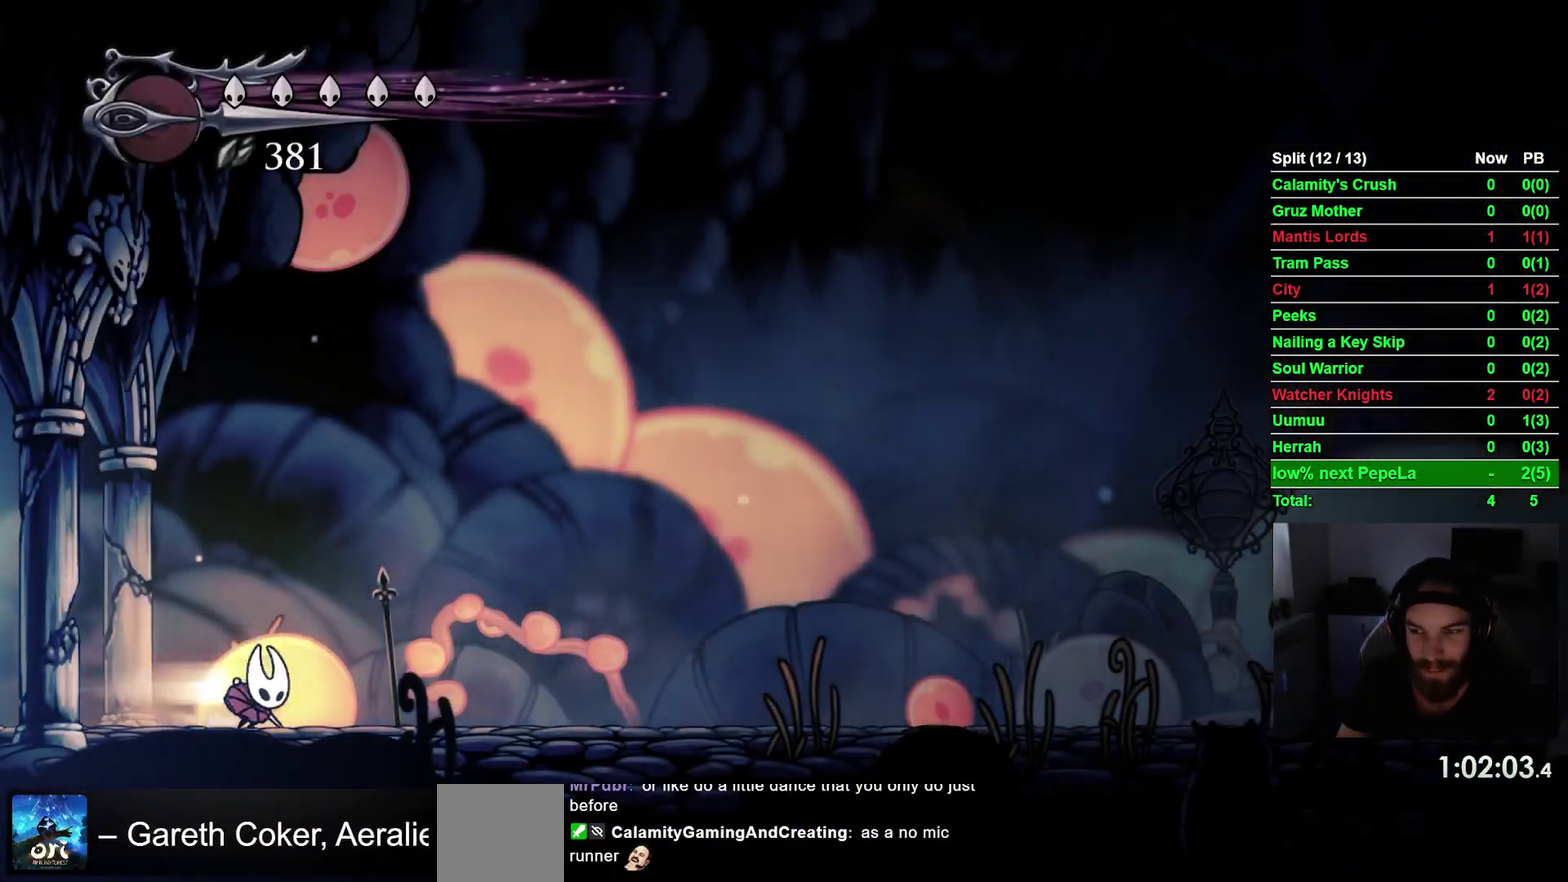
{"buttons": [], "right_stick": "center", "events": [[17, "R2", "down"], [233, "R2", "up"], [433, "DPAD_RIGHT", "up"]]}
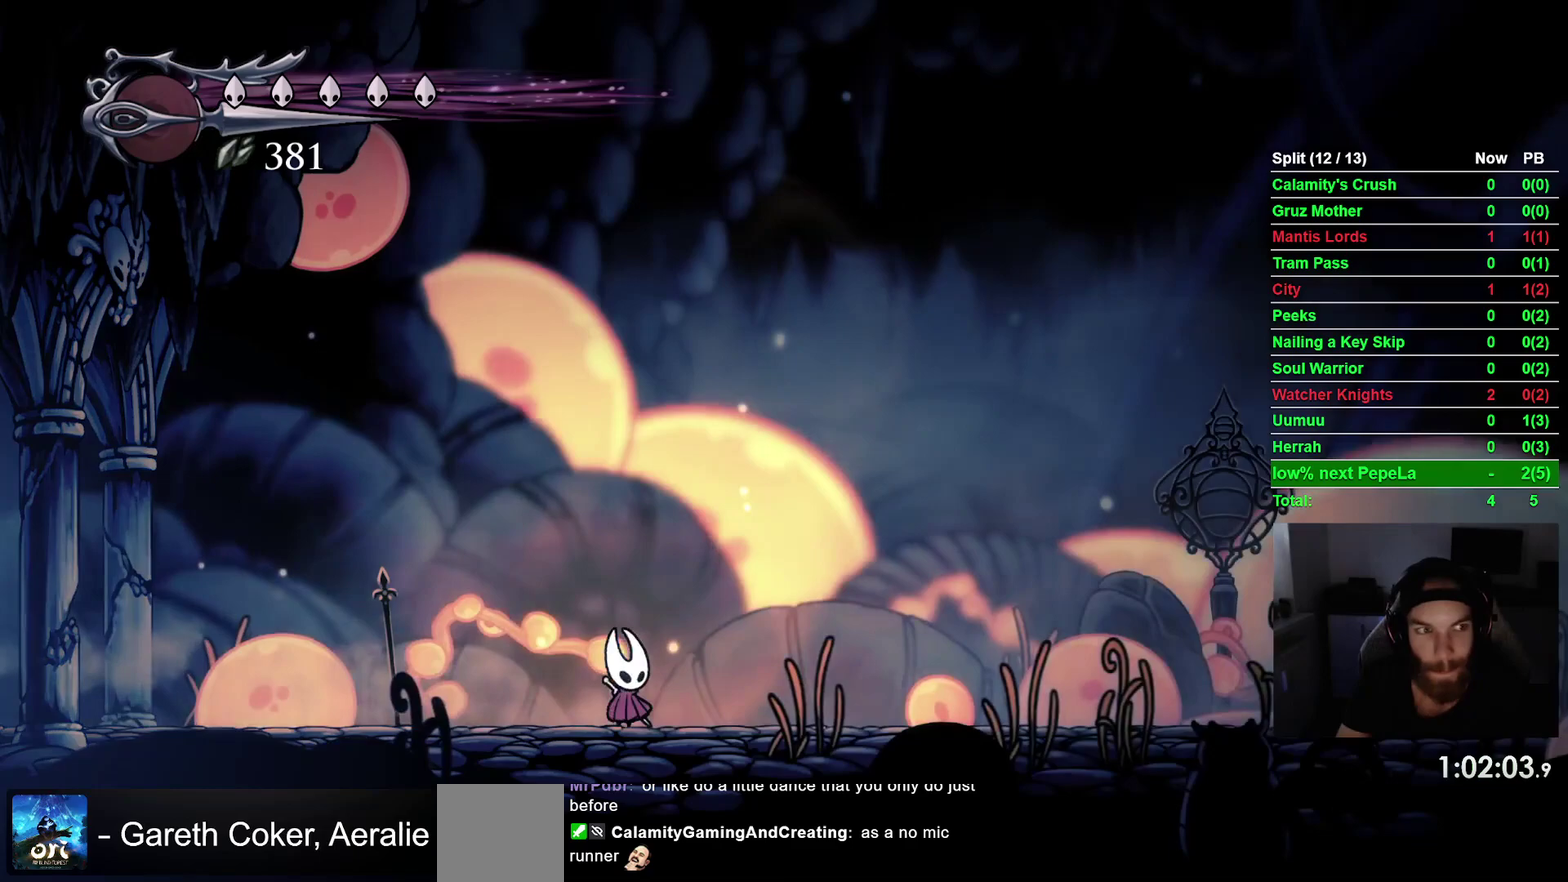
{"buttons": ["DPAD_LEFT"], "right_stick": "center", "events": [[33, "DPAD_LEFT", "down"]]}
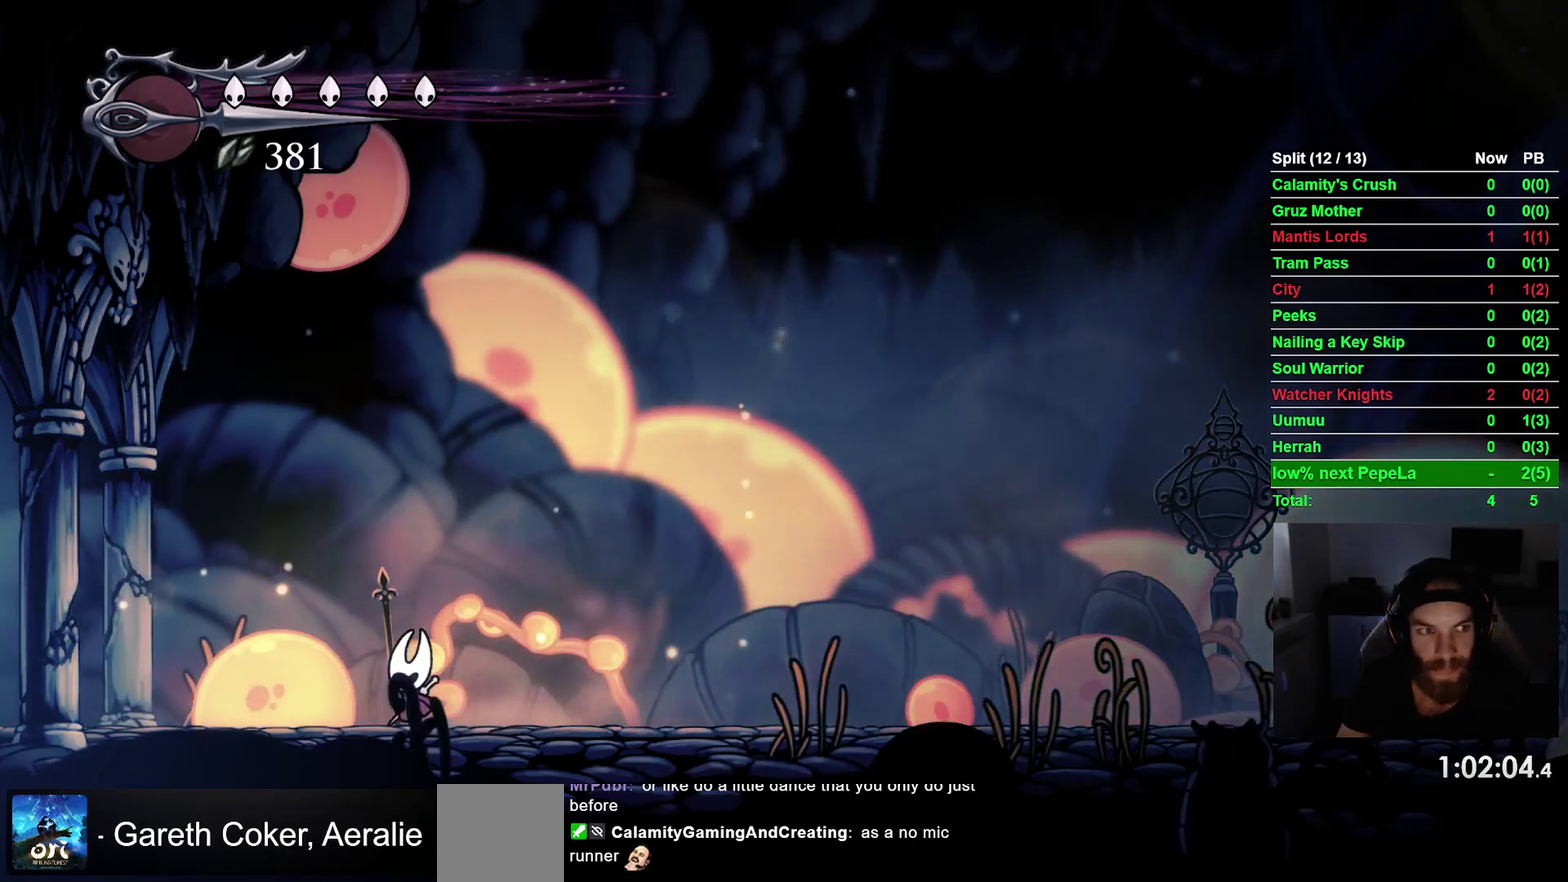
{"buttons": [], "right_stick": "center", "events": [[267, "DPAD_LEFT", "up"]]}